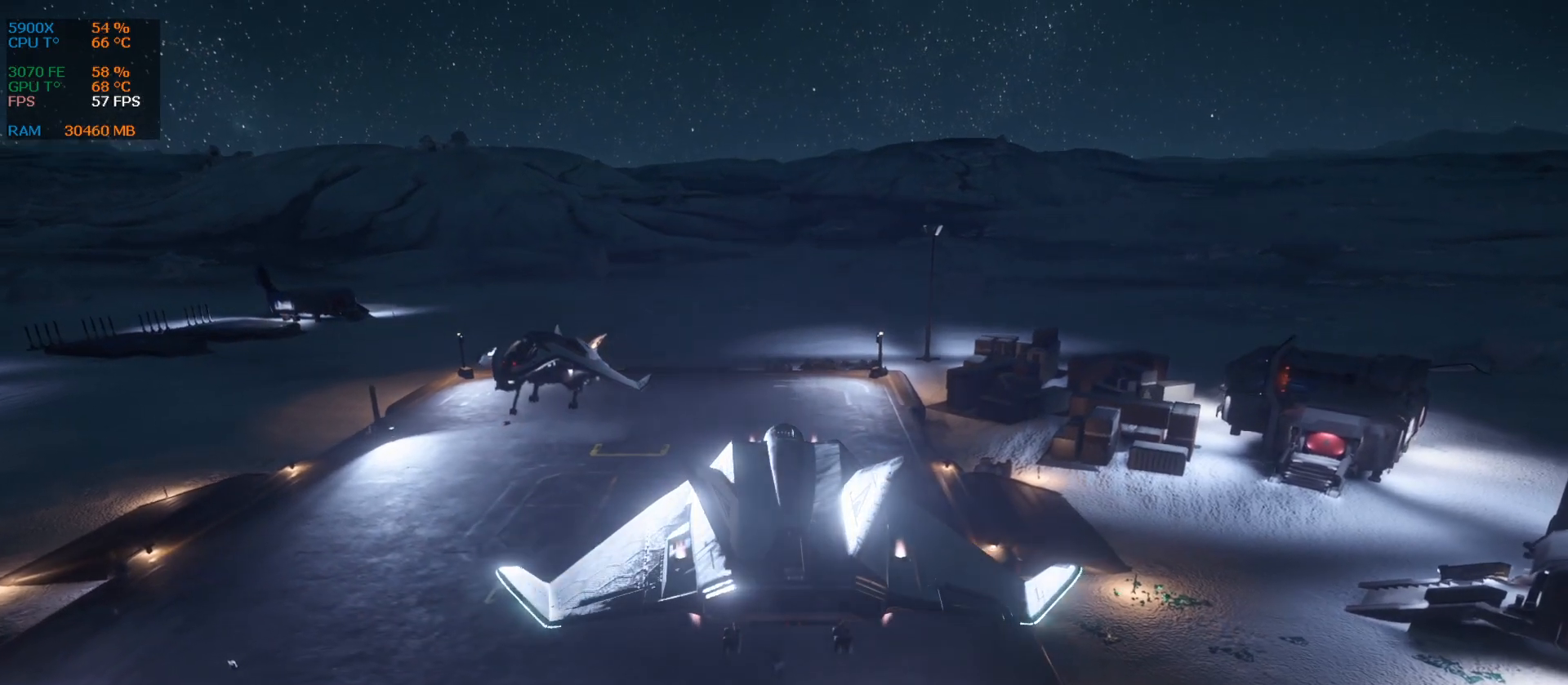
Gameplay with keyboard; each line is a JSON object with the keys held at the frame after it. "events" lists presses ("down") and releases ("up") of ".", "/", "0", "1", "2", "3", "4", "5", "6", "7", "8", "9", "a", "alt_l", "alt_r", "b", "backslash", "backspace", "c", "caps_lock", "comma", "ctrl_l", "ctrl_r", "d", "down", "e", "equals", "escape", "f", "f1", "f10", "f11", "f12", "f2", "f3", "f4", "f5", "f6", "f7", "f8", "f9", "g", "h", "i", "j", "k", "l", "lbracket", "left", "m", "minus", "n", "num0", "num1", "num2", "num3", "num4", "num5", "num6", "num7", "num8", "num9", "o", "p", "q", "quote", "r", "rbracket", "return", "right", "s", "semicolon", "shift_l", "shift_r", "space", "super", "t", "tab", "tilde", "u", "up", "v", "w", "x", "y" and "z" between this image and that frame as [ms after this image, input, new state], when the widget could be followed in between. No other keys are recorded. Mouse input is not recorded.
{"keys": [], "events": [[438, "ctrl_l", "up"]]}
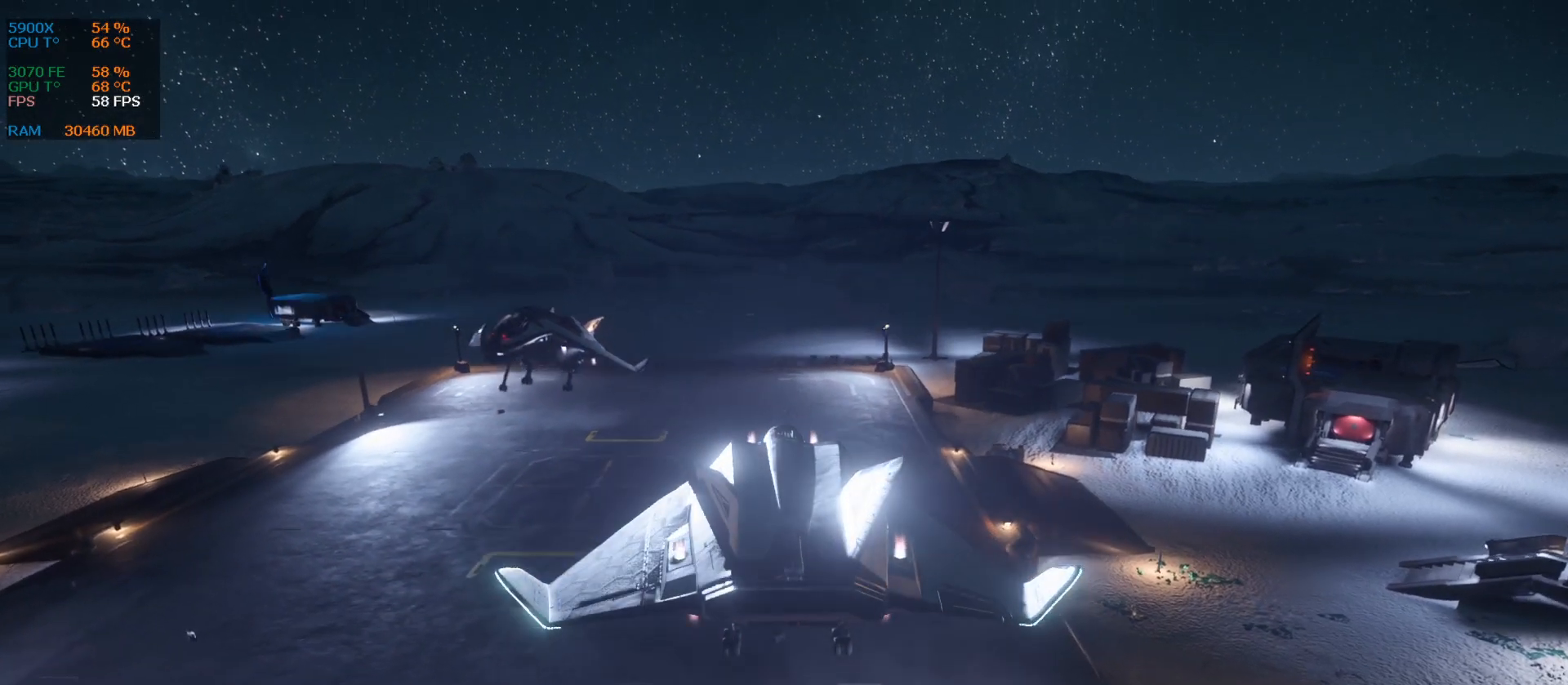
{"keys": ["d", "s"], "events": [[417, "s", "down"], [459, "d", "down"]]}
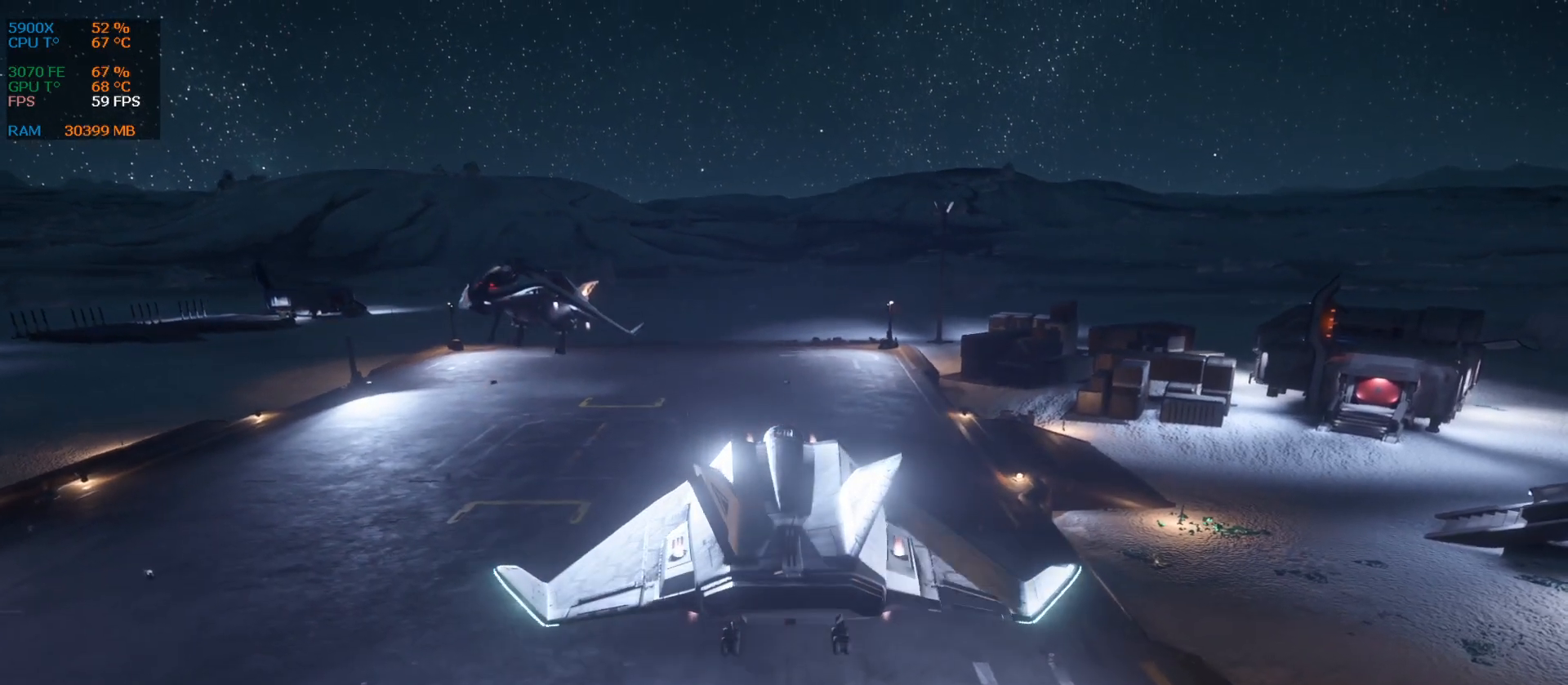
{"keys": [], "events": [[63, "s", "up"], [126, "d", "up"]]}
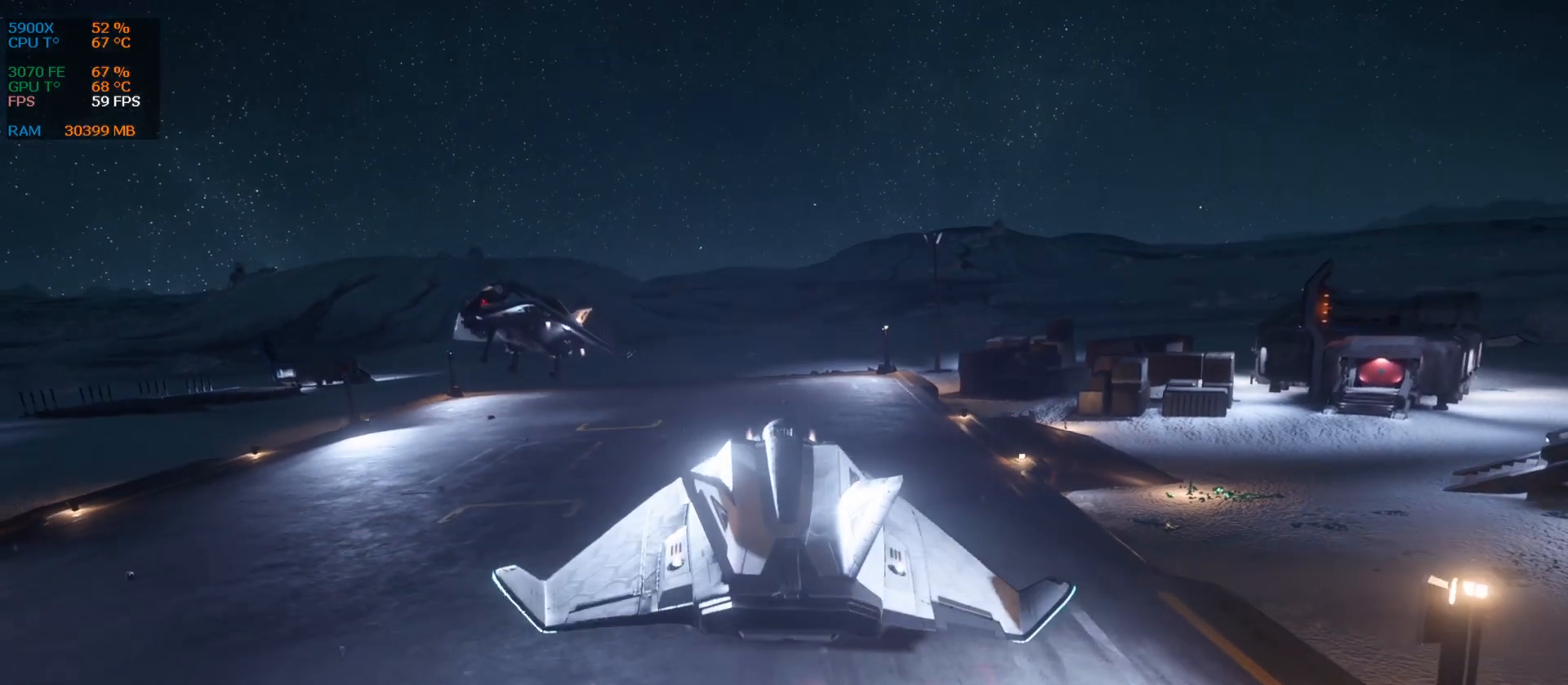
{"keys": [], "events": []}
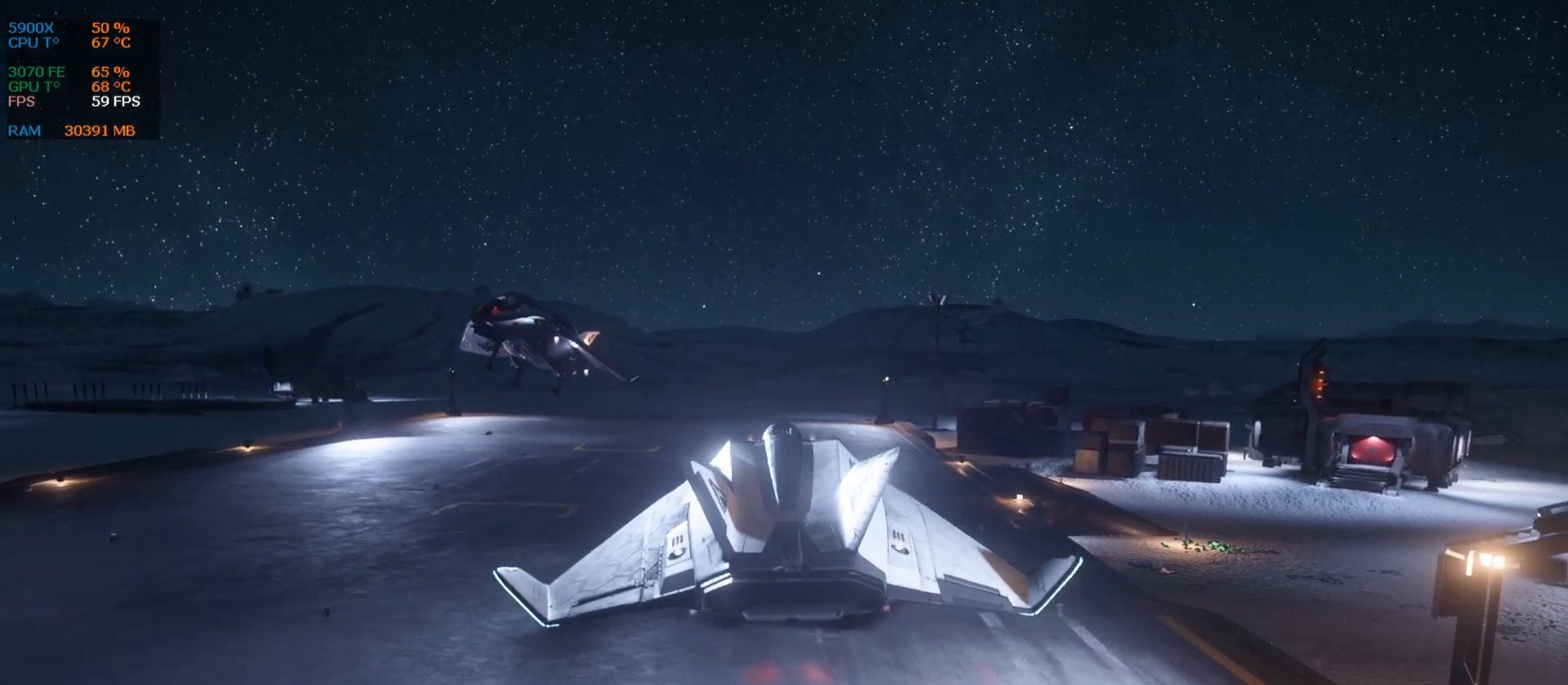
{"keys": [], "events": []}
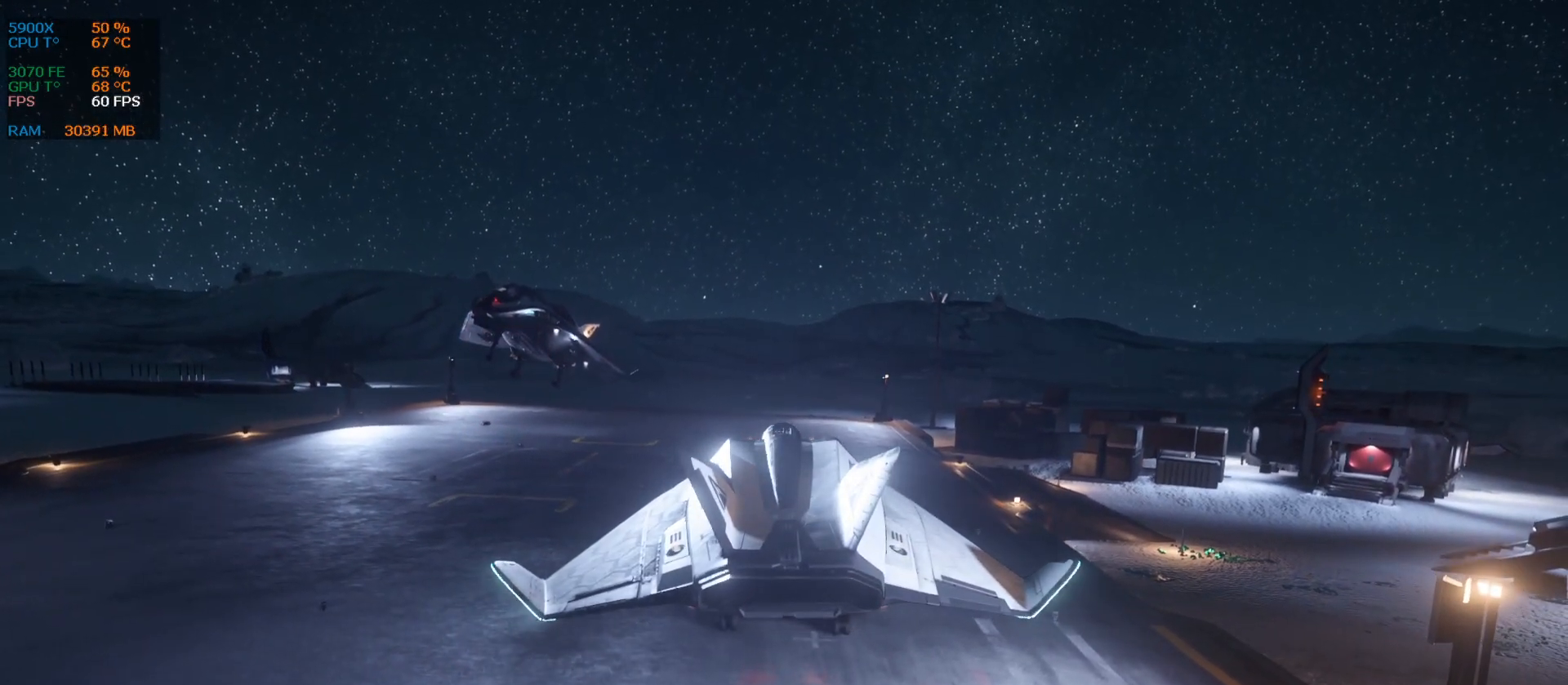
{"keys": ["w"], "events": [[396, "w", "down"]]}
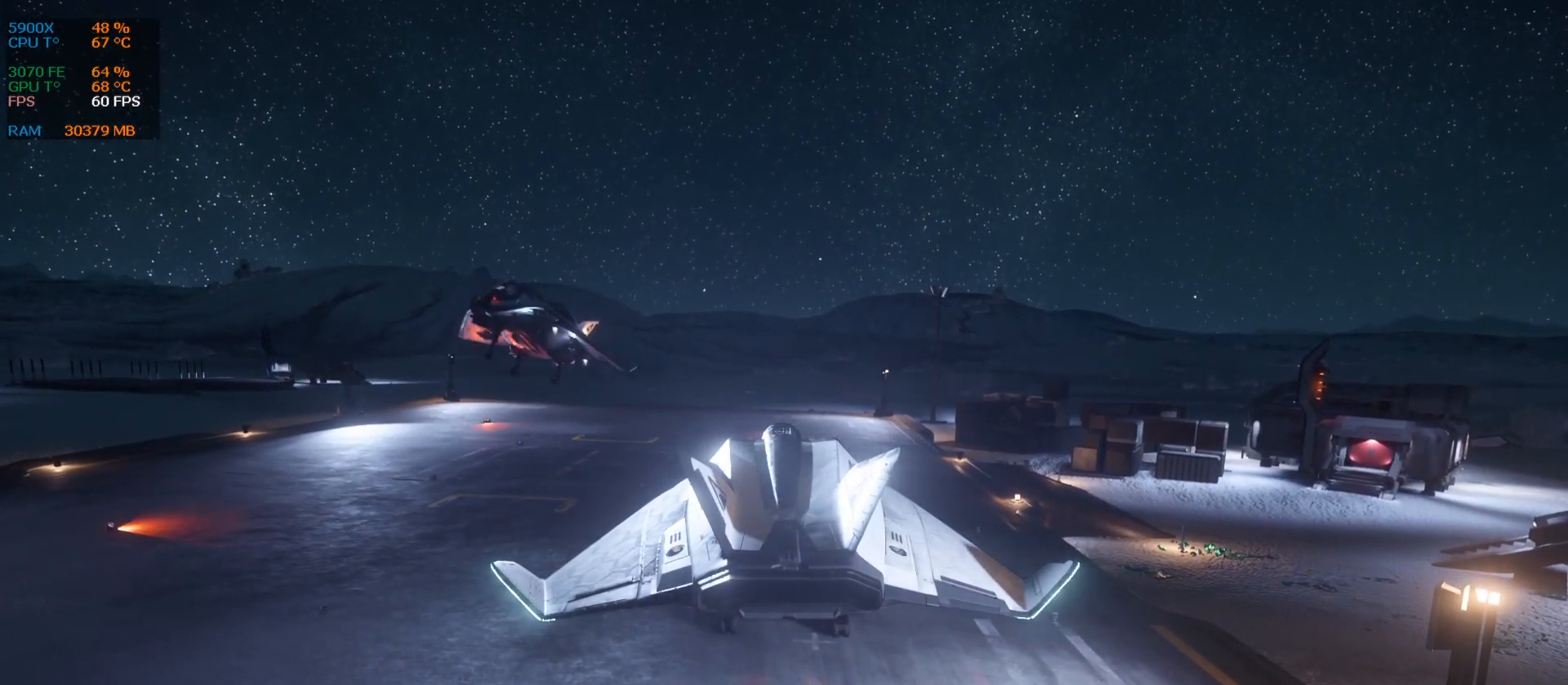
{"keys": [], "events": [[42, "w", "up"]]}
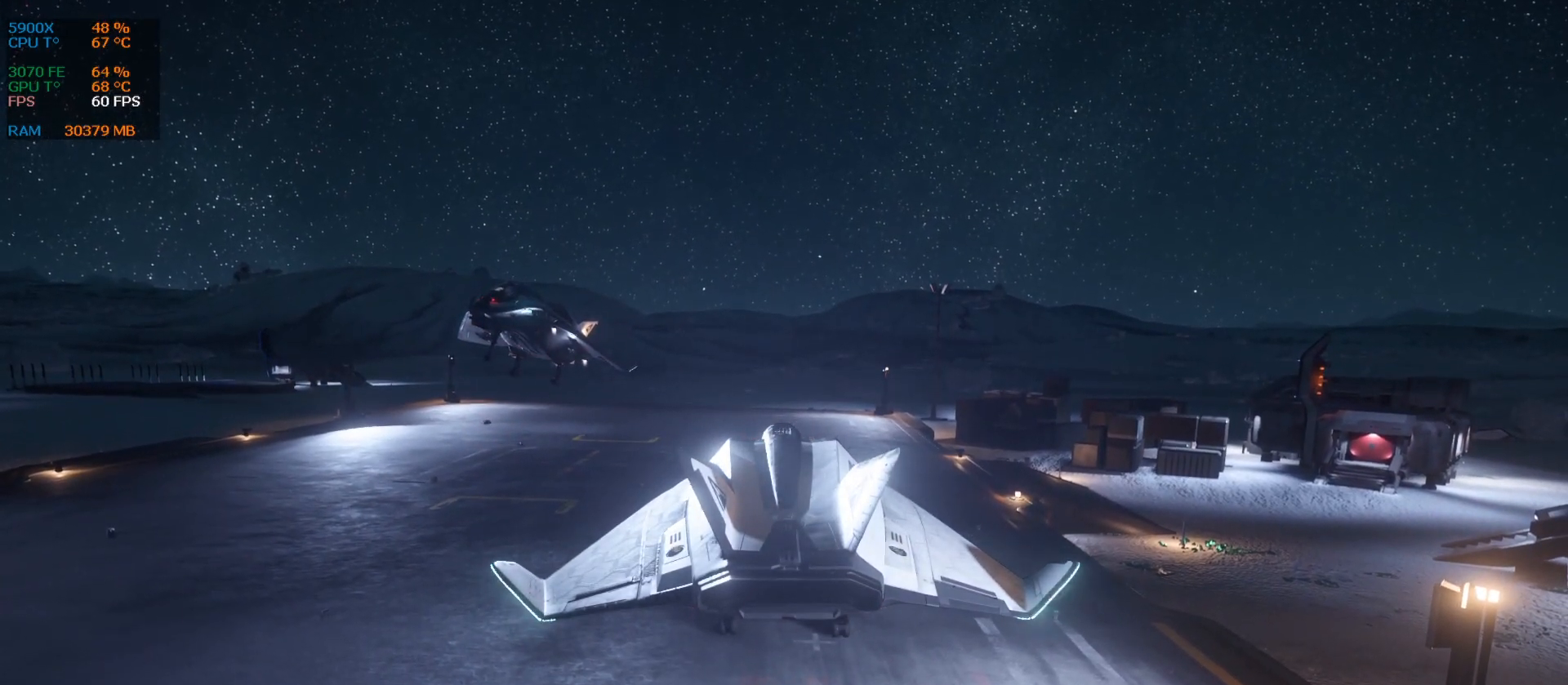
{"keys": [], "events": []}
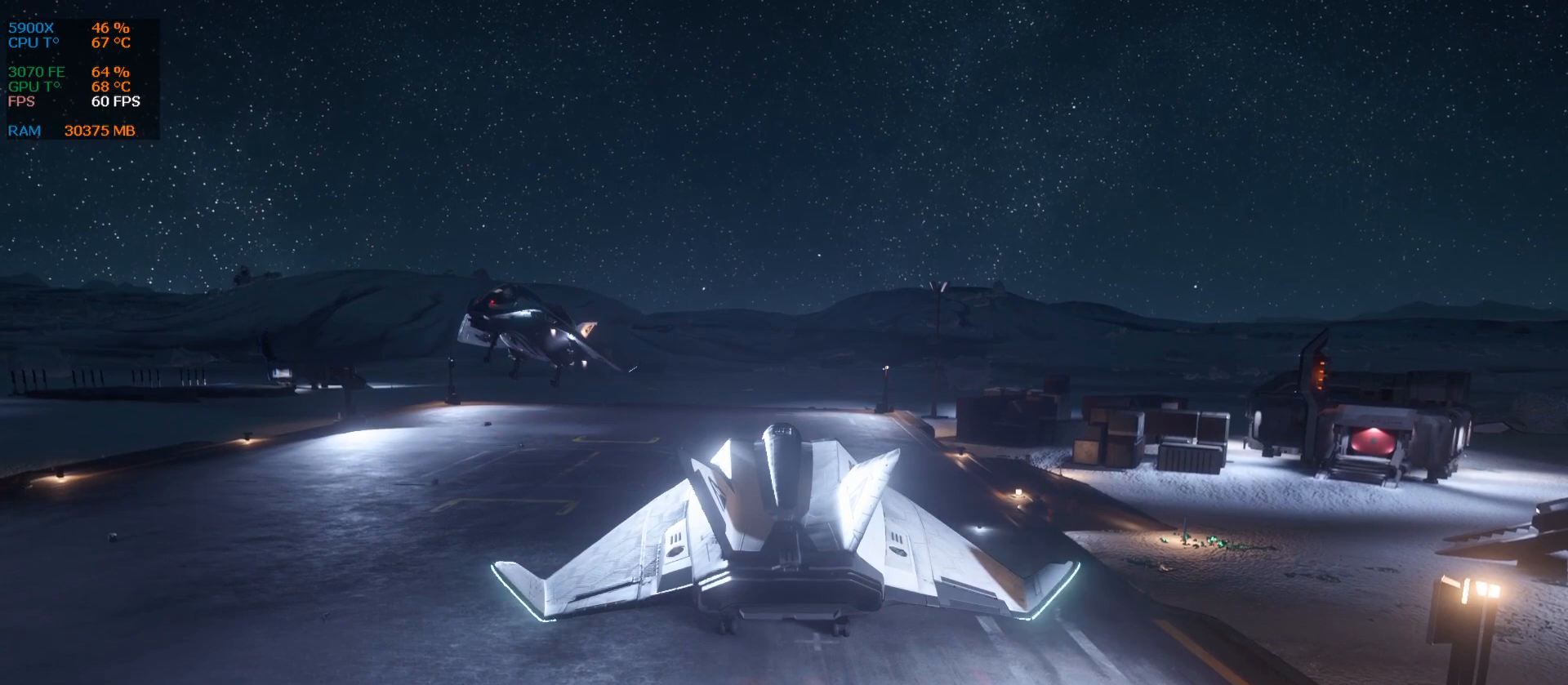
{"keys": [], "events": [[271, "i", "down"], [355, "i", "up"]]}
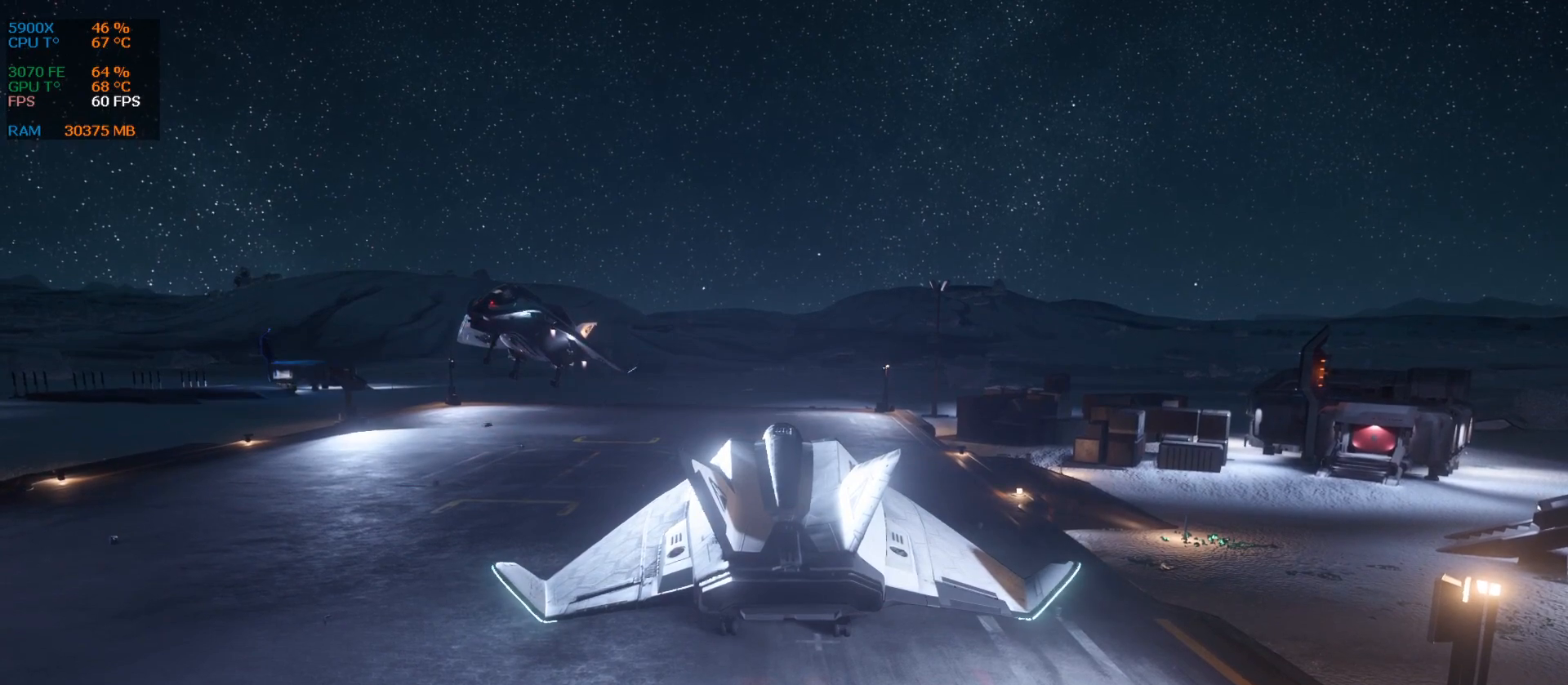
{"keys": [], "events": []}
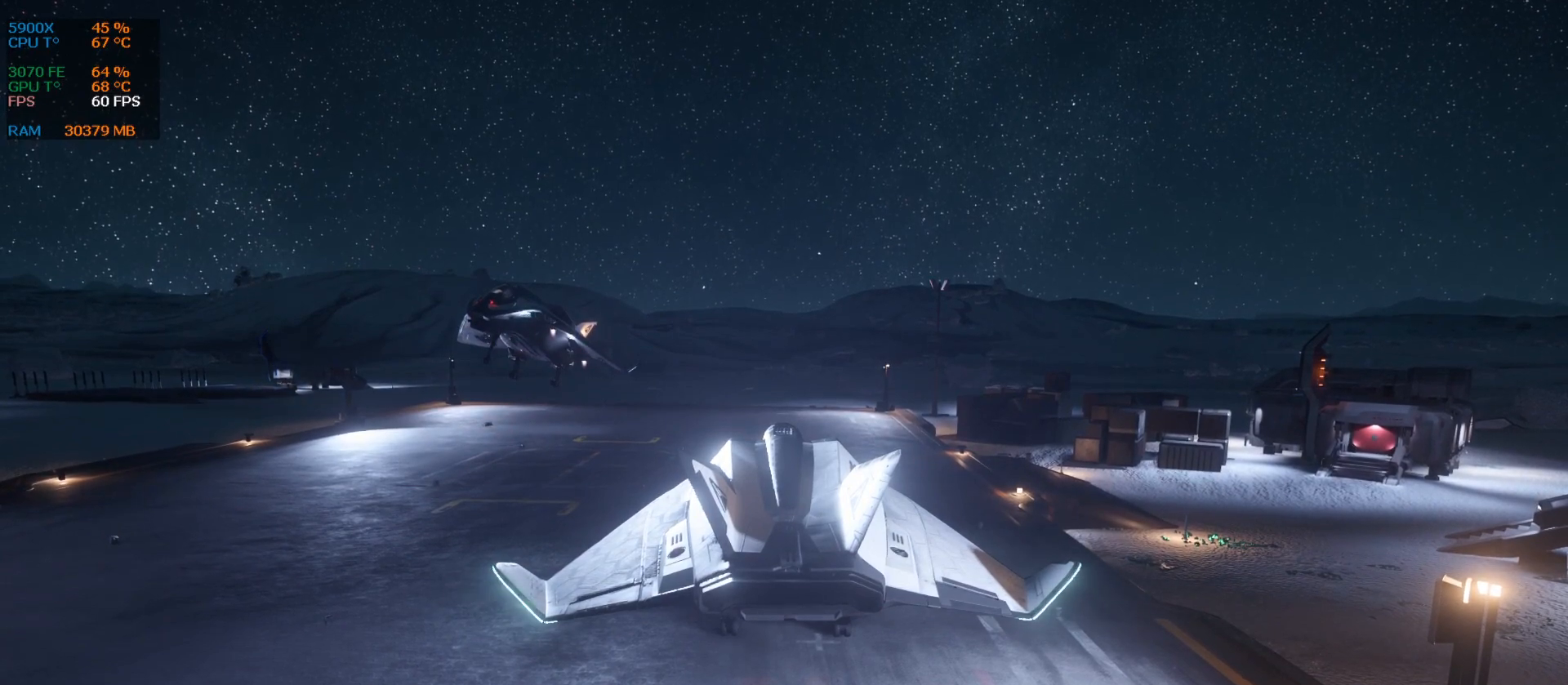
{"keys": [], "events": []}
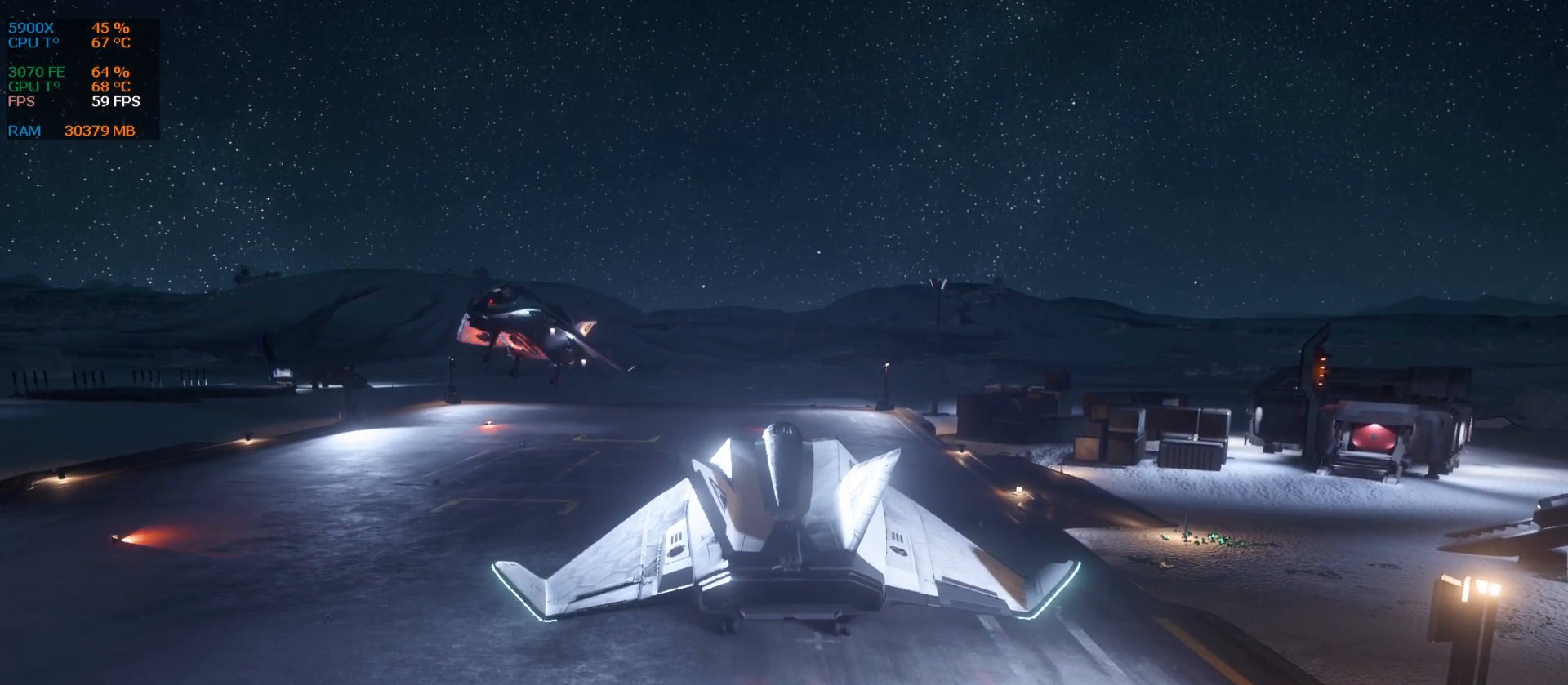
{"keys": [], "events": []}
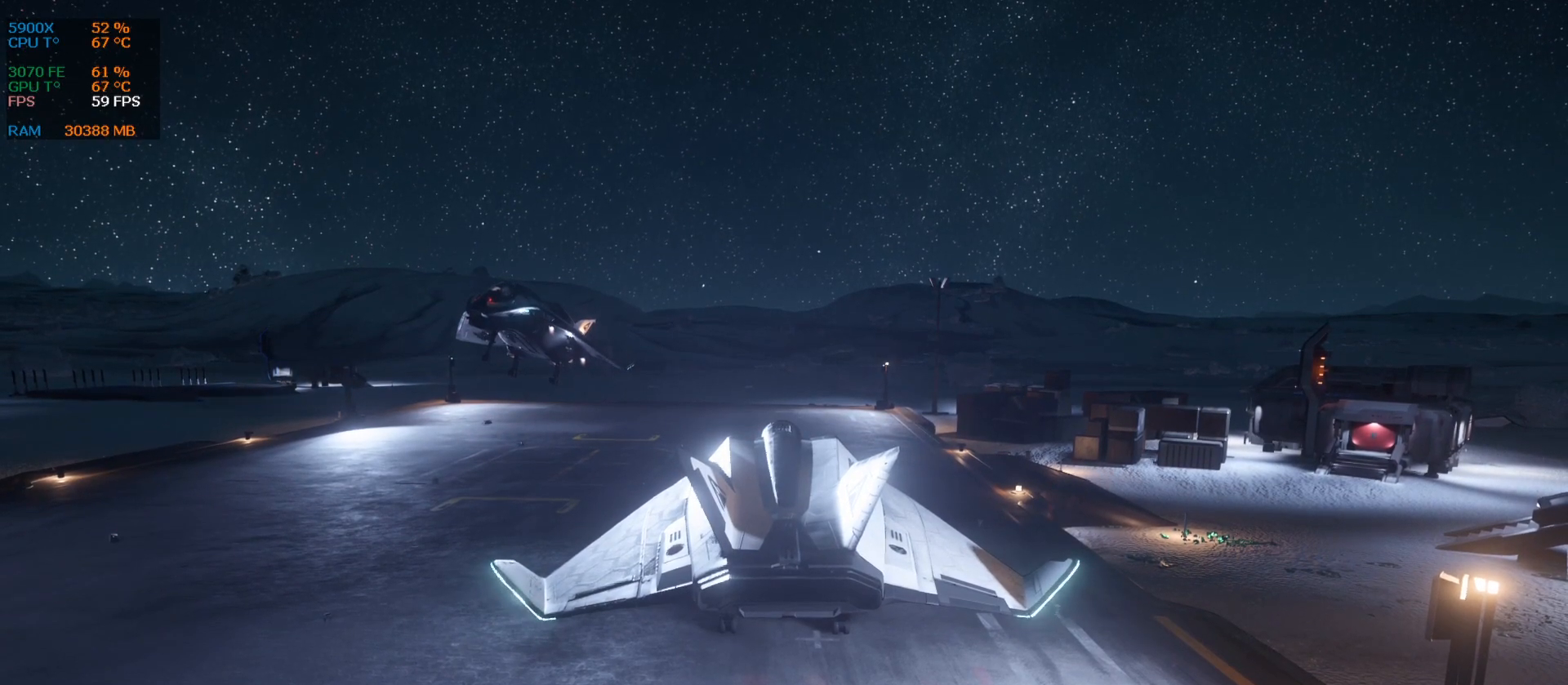
{"keys": [], "events": []}
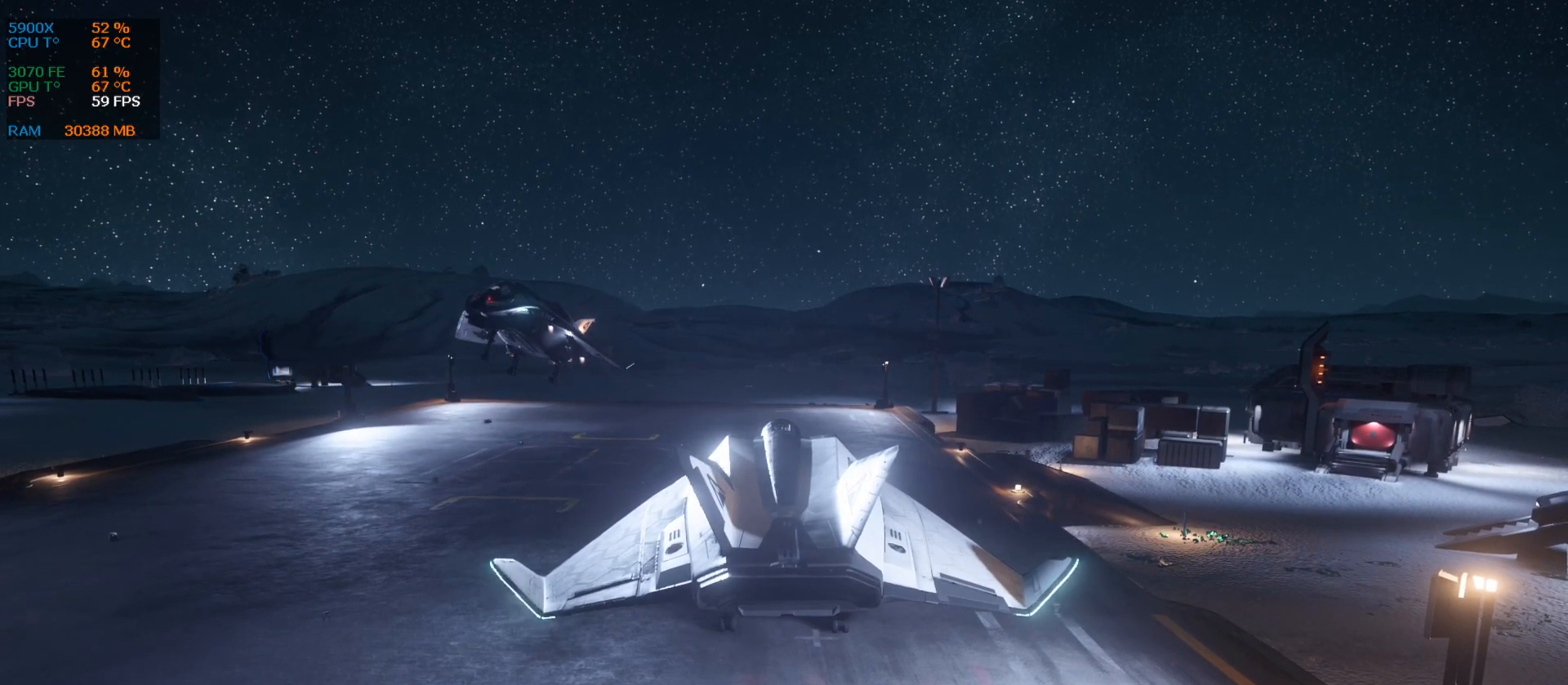
{"keys": [], "events": []}
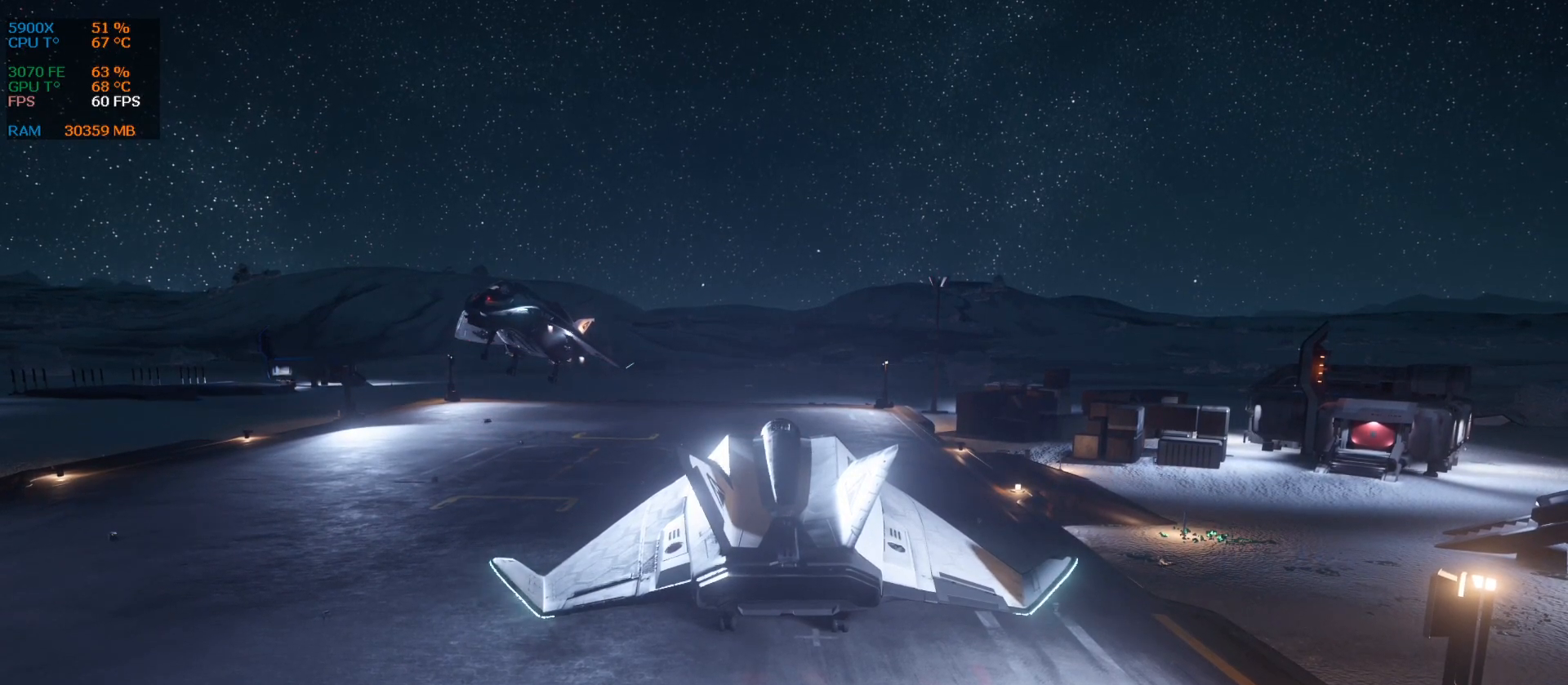
{"keys": [], "events": []}
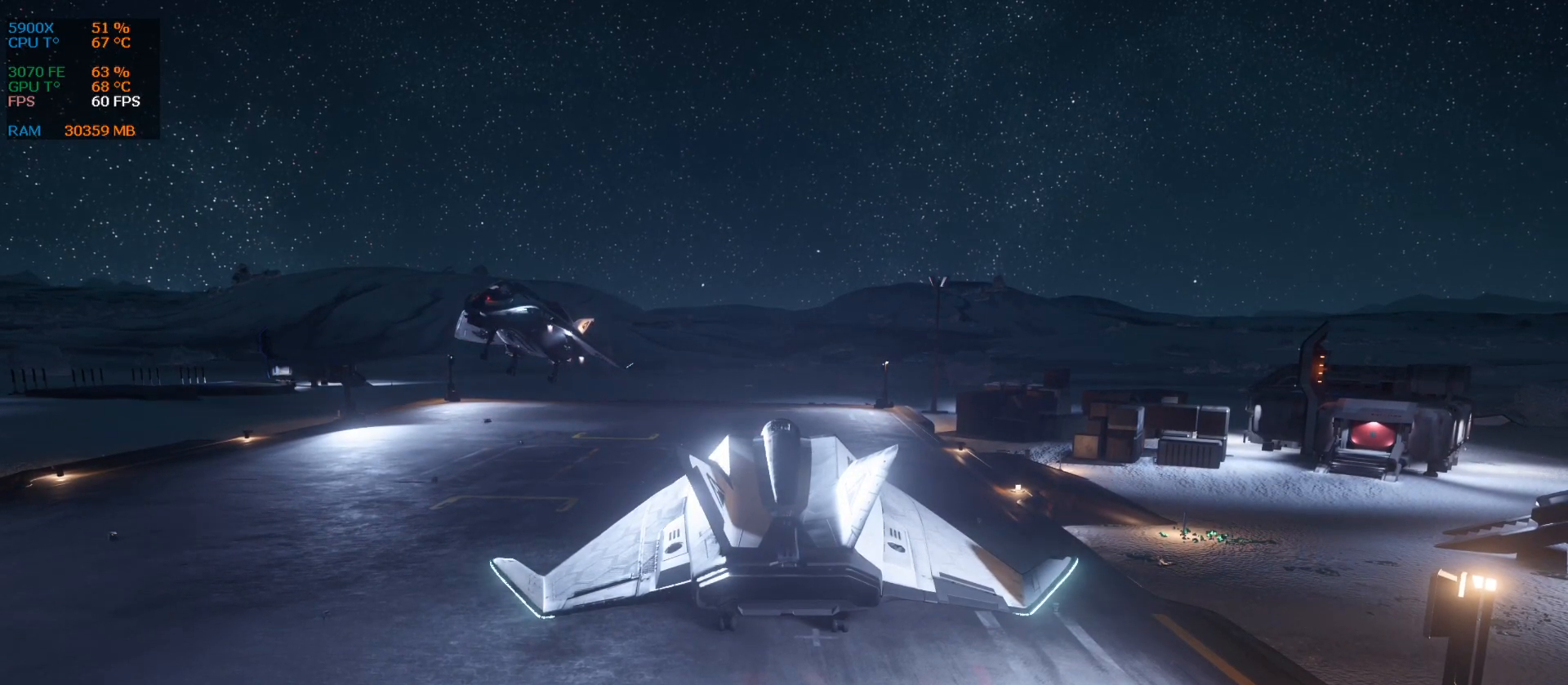
{"keys": [], "events": [[63, "f4", "down"], [126, "f4", "up"]]}
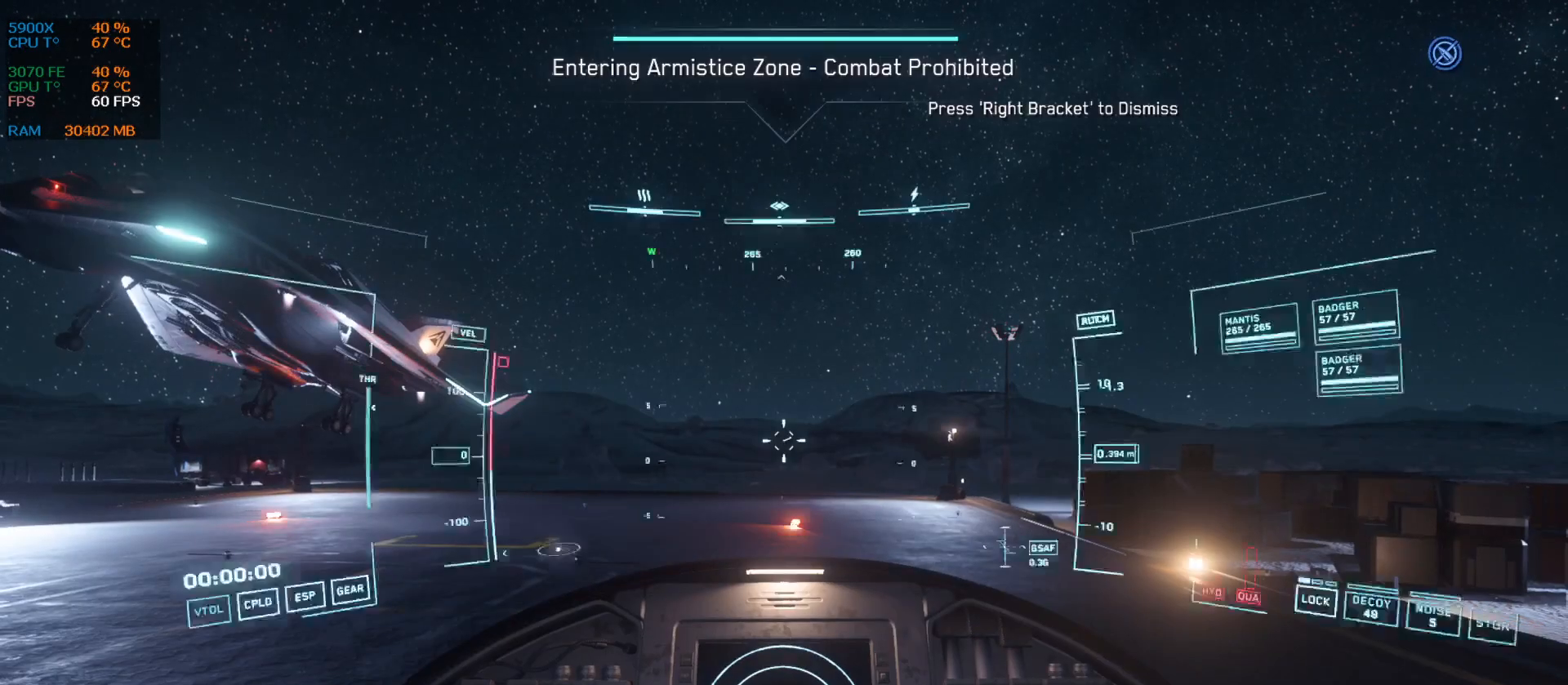
{"keys": [], "events": []}
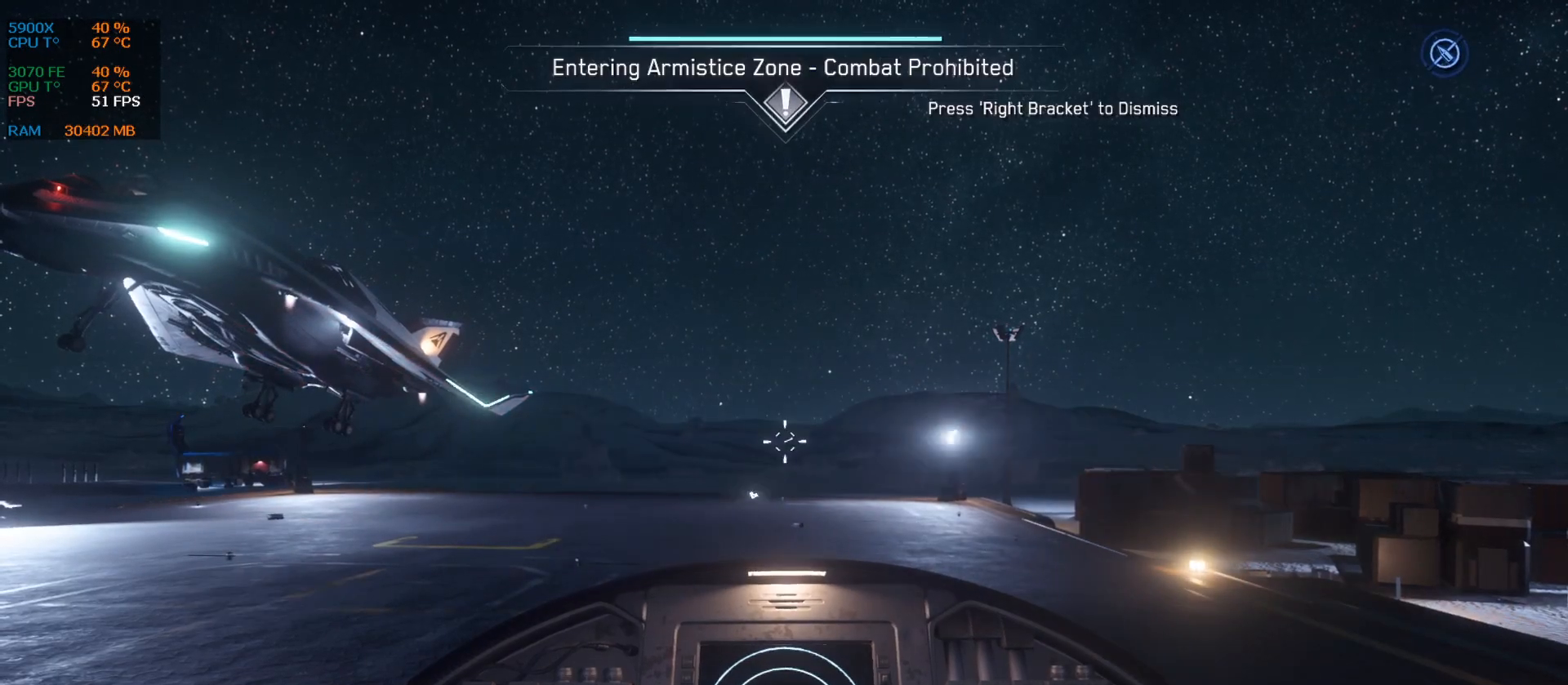
{"keys": [], "events": []}
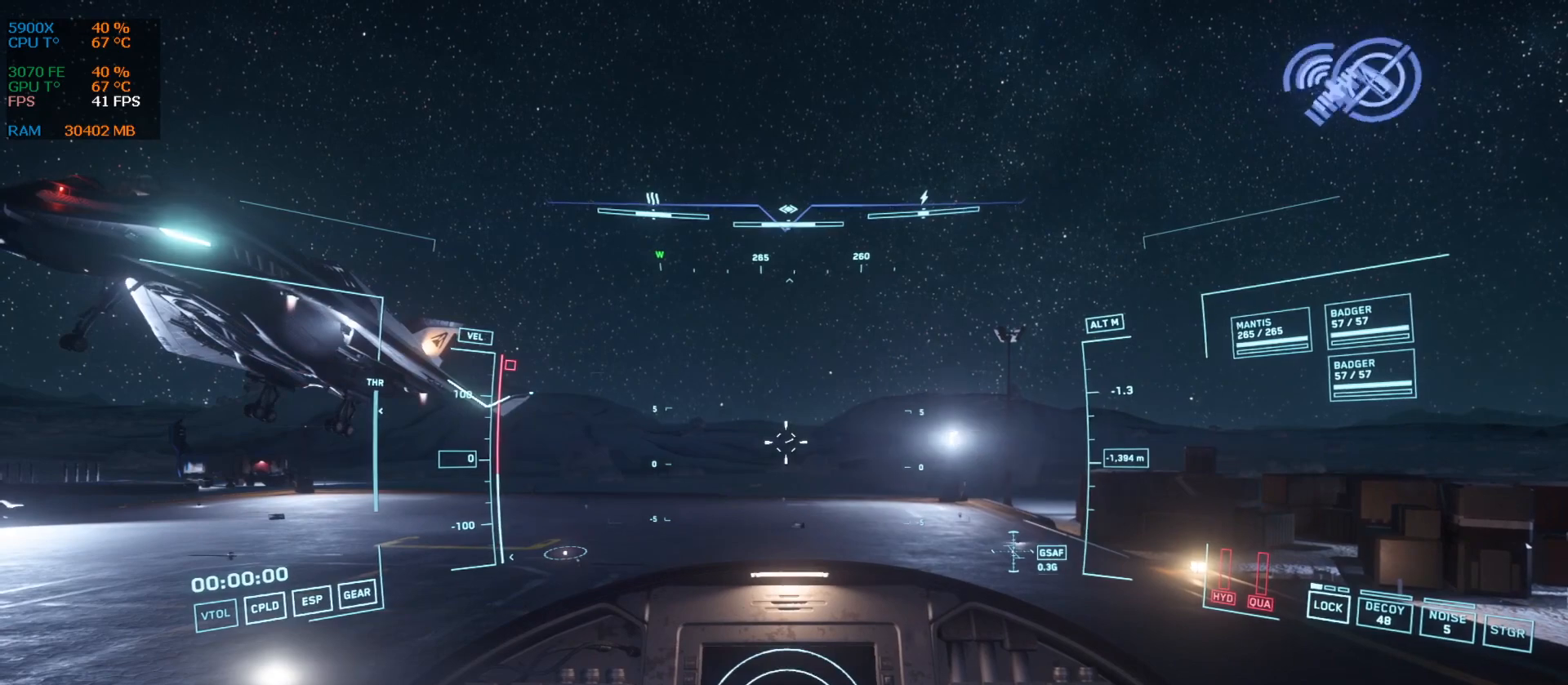
{"keys": [], "events": []}
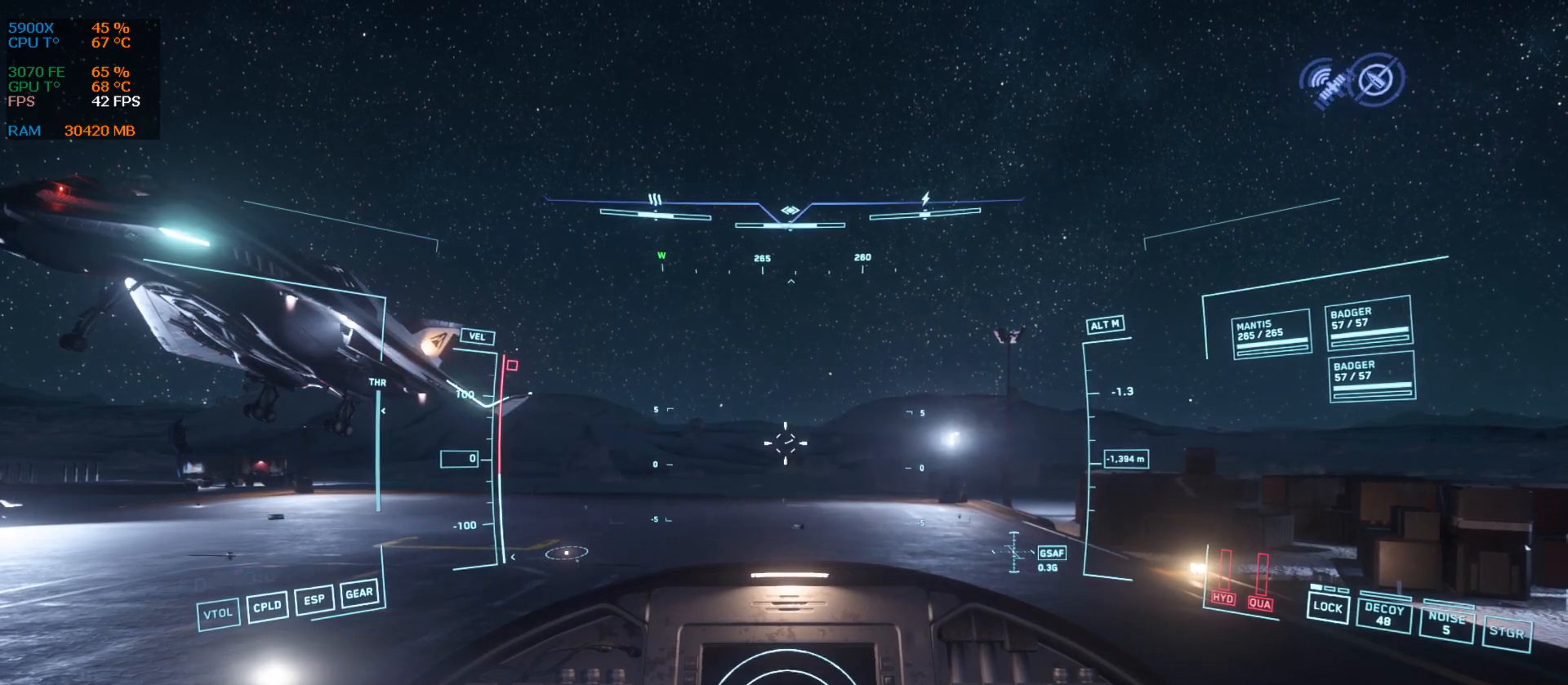
{"keys": ["f"], "events": [[230, "f", "down"]]}
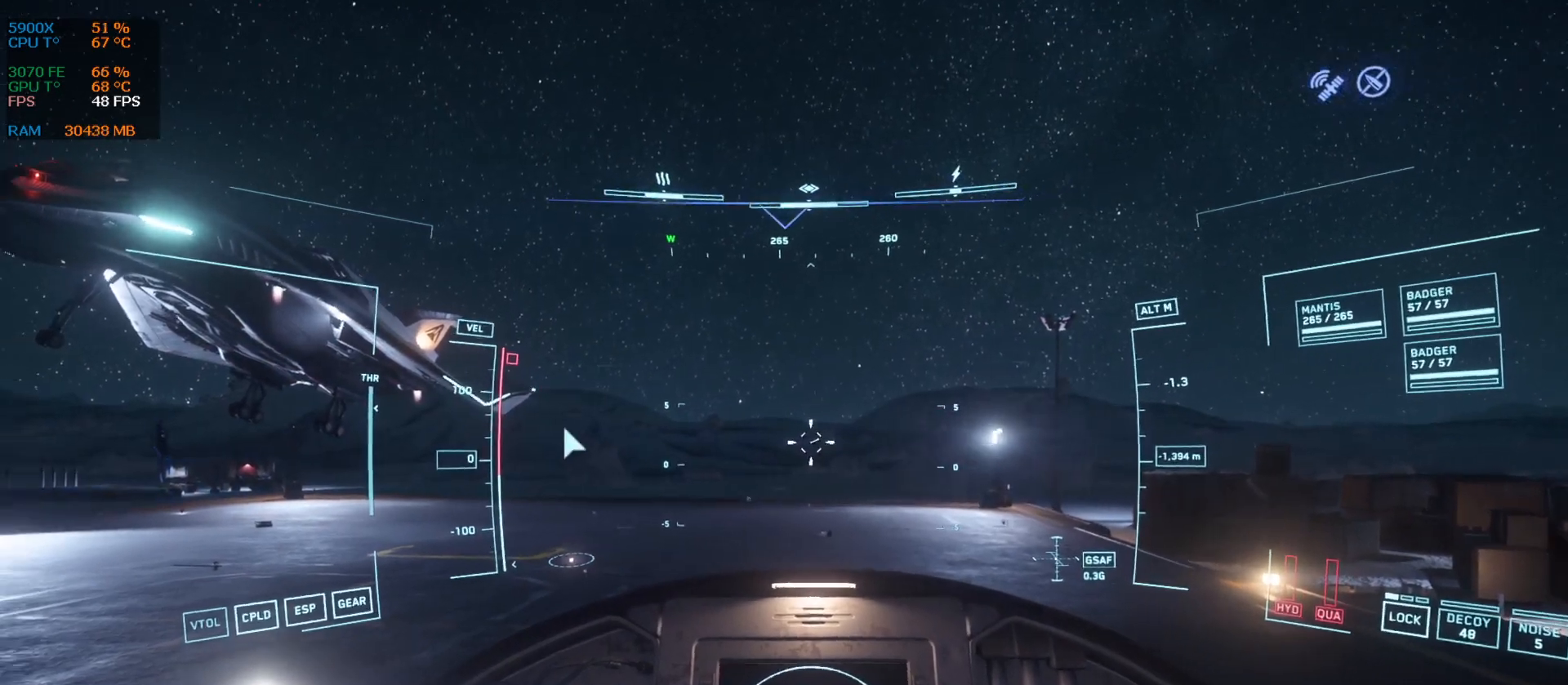
{"keys": ["f"], "events": []}
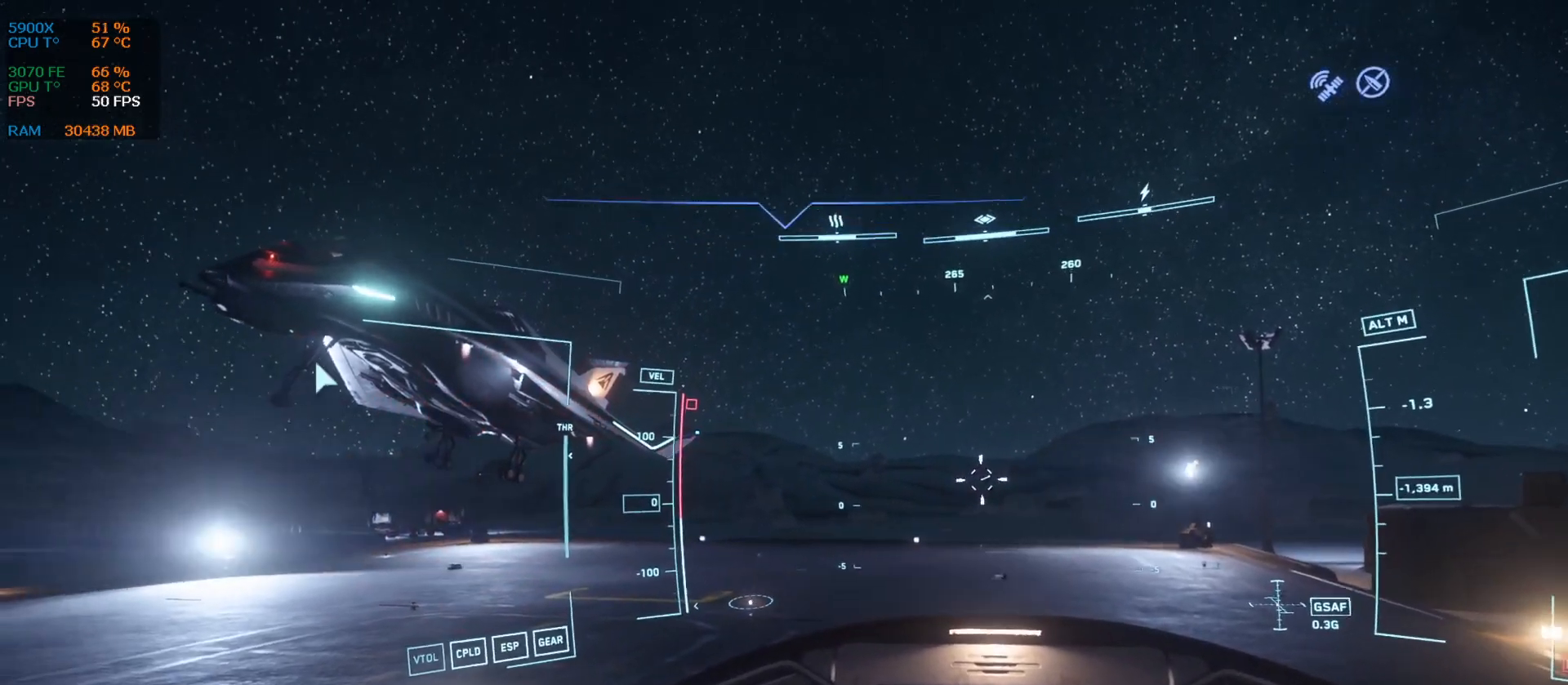
{"keys": ["f"], "events": []}
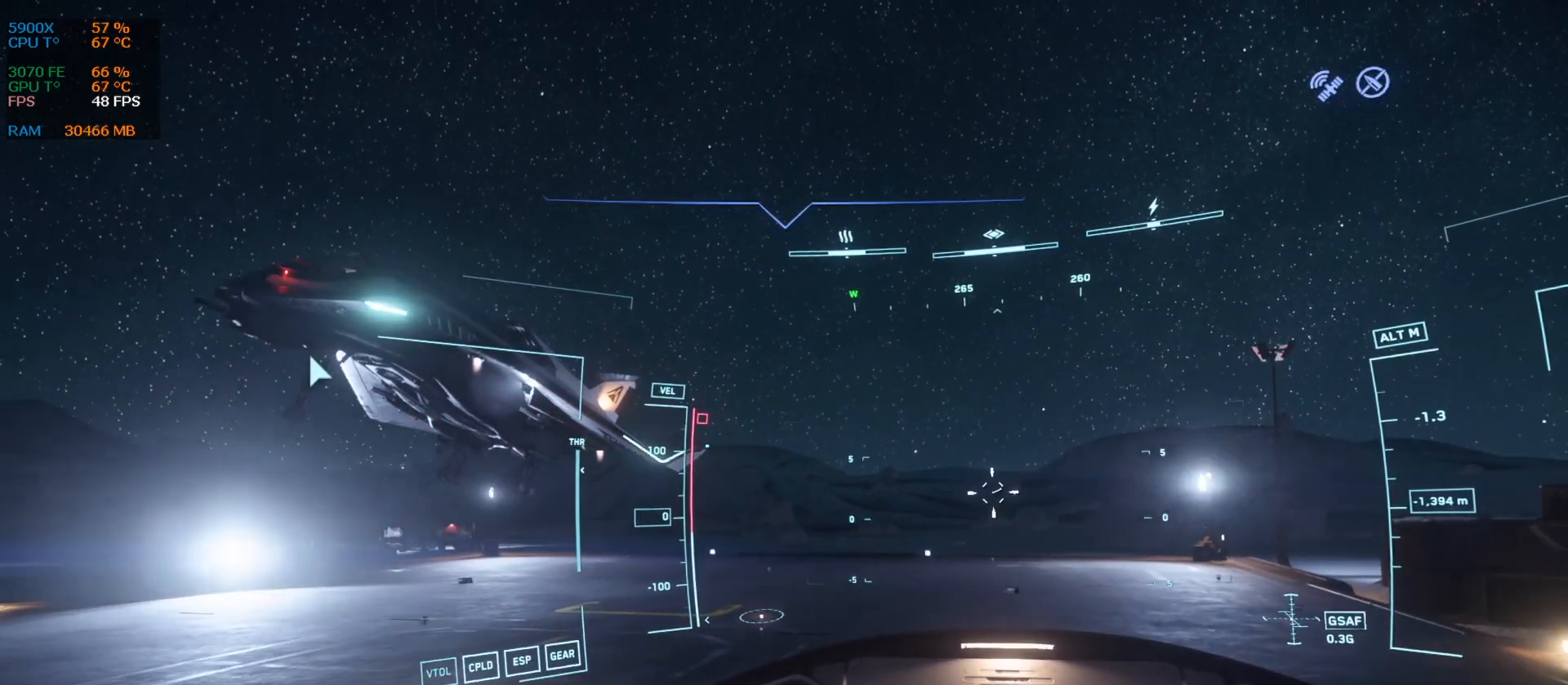
{"keys": ["f"], "events": []}
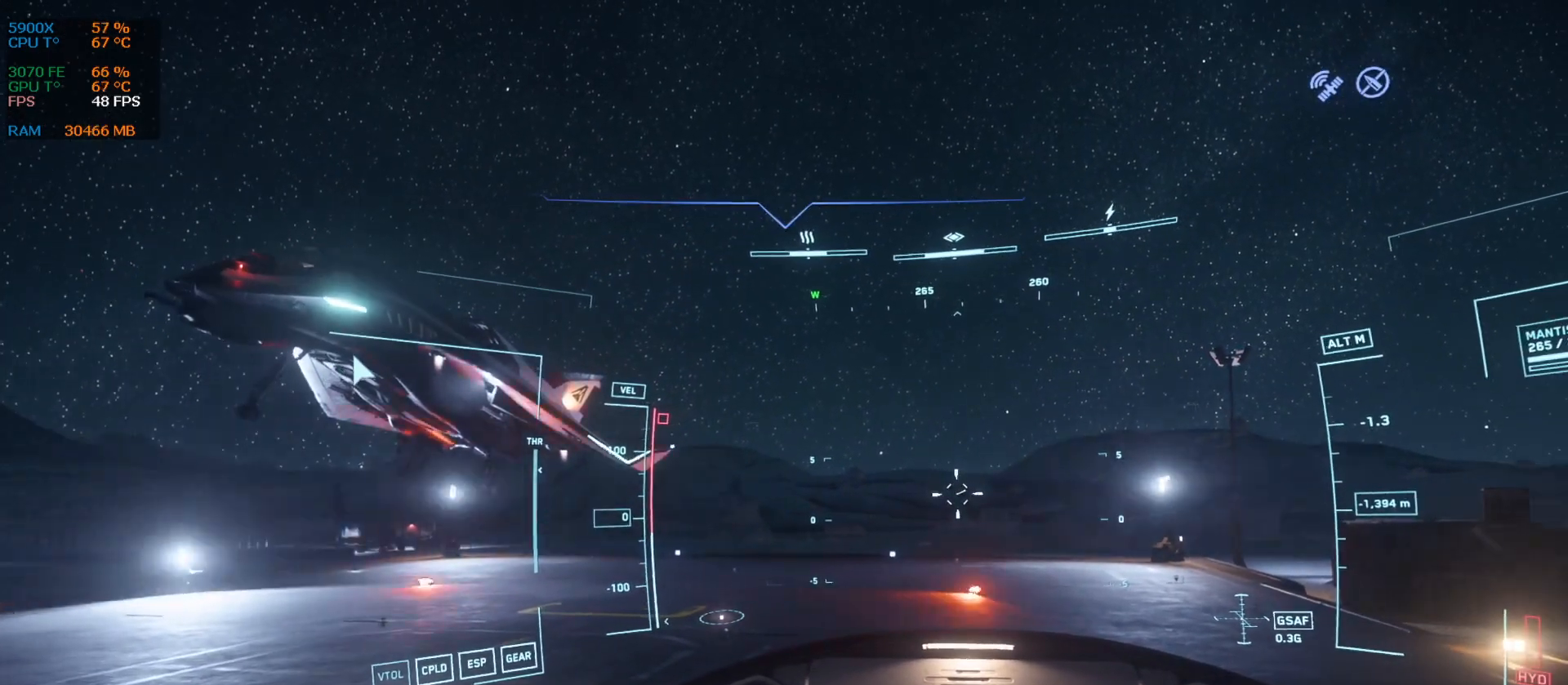
{"keys": ["f"], "events": []}